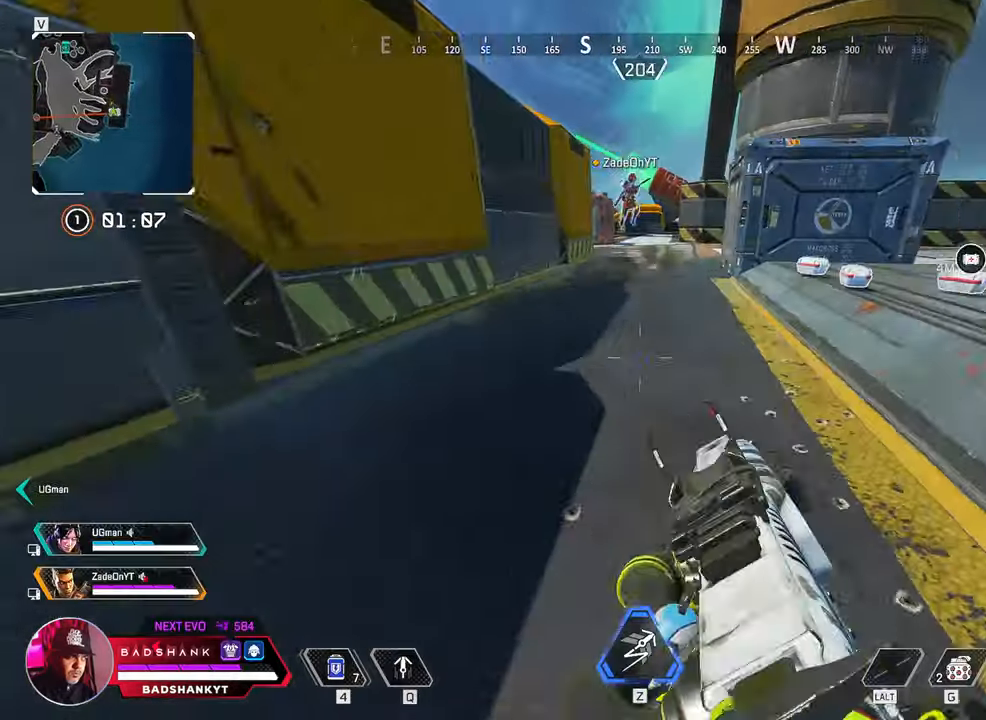
Gameplay with keyboard and mouse; each line is a JSON object with the keys and mouse buttons held at the frame after it. "events" lists presses ("down") and releases ("up") of "1", "2", "3", "4", "5", "a", "alt", "b", "c", "ctrl", "d", "e", "f", "g", "q", "r", "s", "shift", "space", "t", "tab", "tilde", "v", "w", "x", "z", "mouse_left", "mouse_wheel", "mouse_right", "mouse_mb4" and "mouse_mb5" between this image and that frame as [ms after this image, input, new state], when the widget could be followed in between. "mouse_left", "mouse_wheel", "mouse_right", "mouse_mb4", "mouse_mb5" = the "left", "wheel", "right", "mb4", "mb5" buttons of the "mouse" list. No other keys are recorded. "wheel" means that the mouse wheel is clicked or scrolled. Mouse movement is not recorded.
{"keys": ["w"], "mouse": [], "events": [[200, "tab", "down"], [283, "tab", "up"]]}
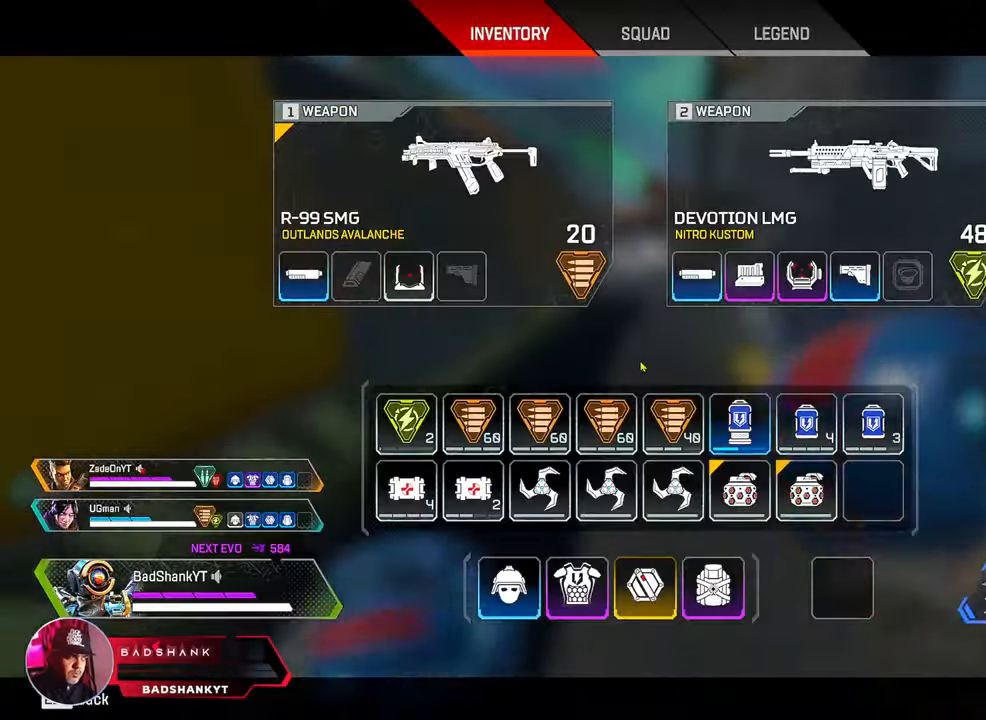
{"keys": ["w"], "mouse": [], "events": []}
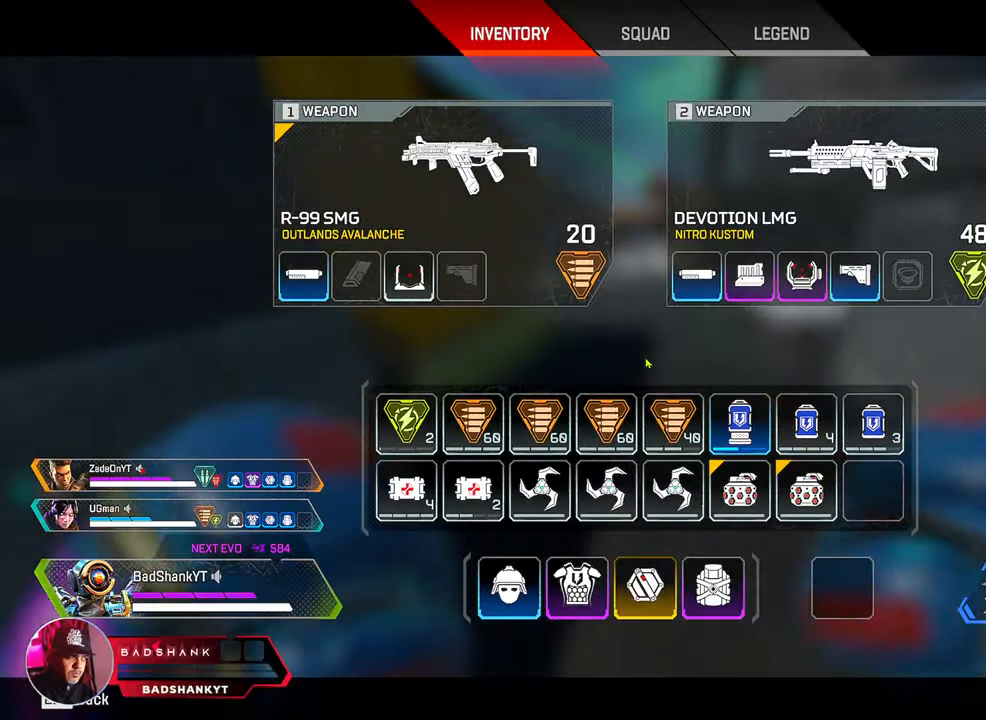
{"keys": ["w"], "mouse": [], "events": []}
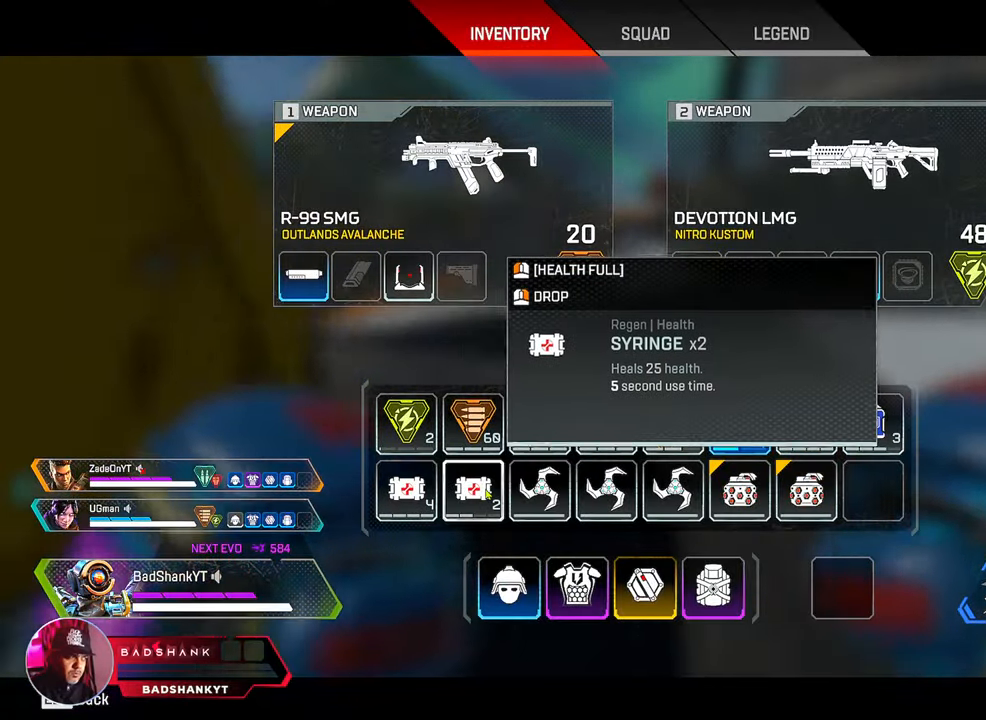
{"keys": ["w"], "mouse": [], "events": [[317, "tab", "down"], [433, "tab", "up"]]}
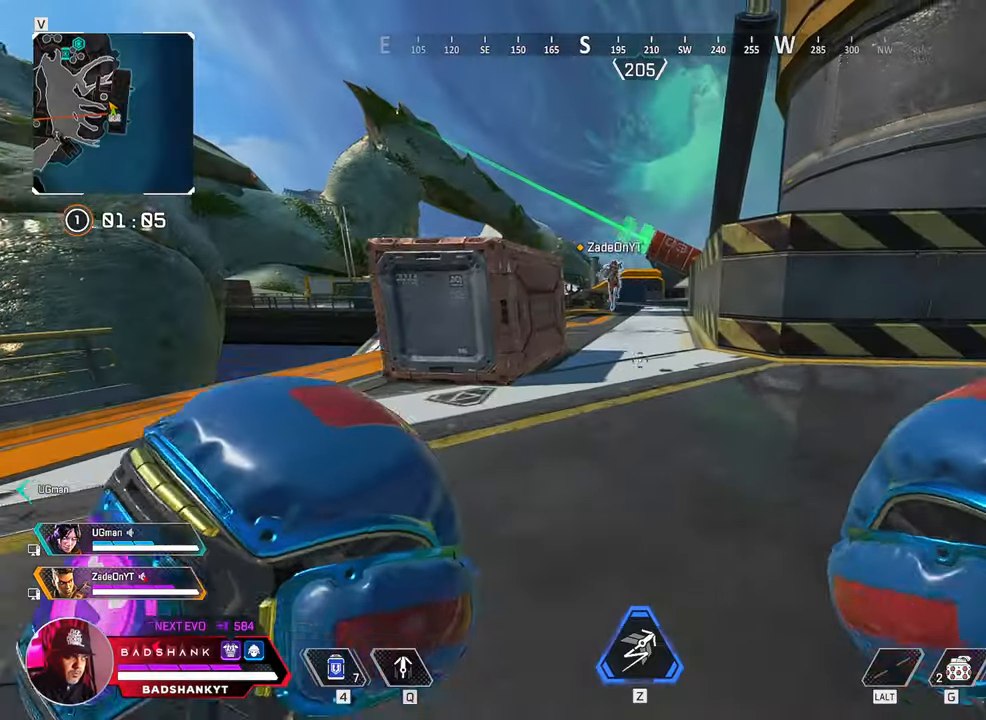
{"keys": ["w"], "mouse": [], "events": []}
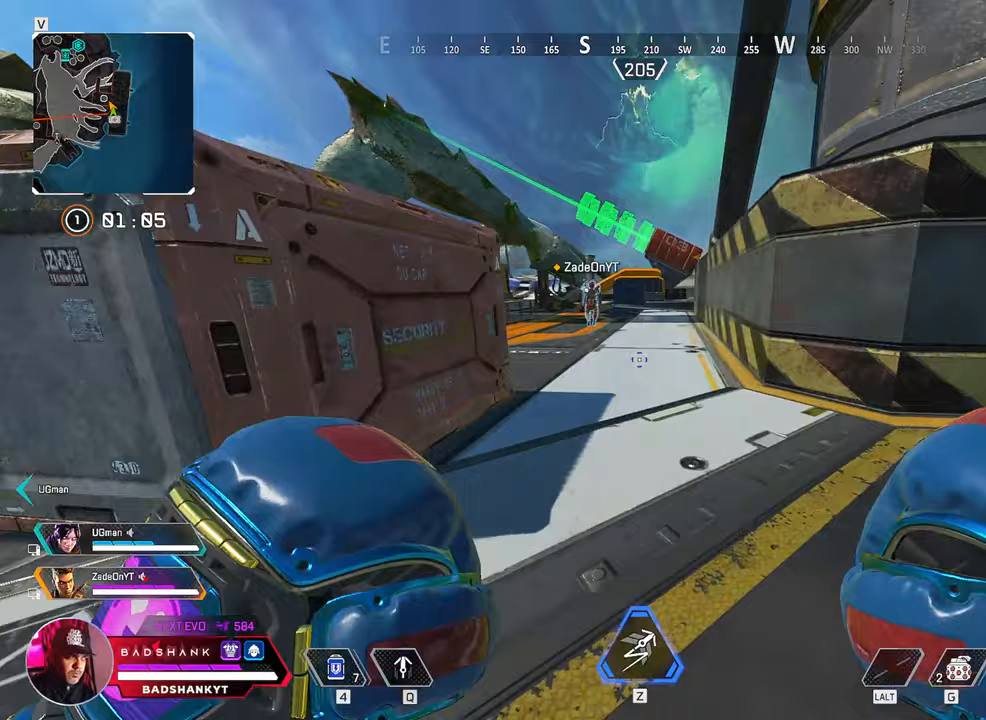
{"keys": ["ctrl", "w"], "mouse": [], "events": [[467, "ctrl", "down"]]}
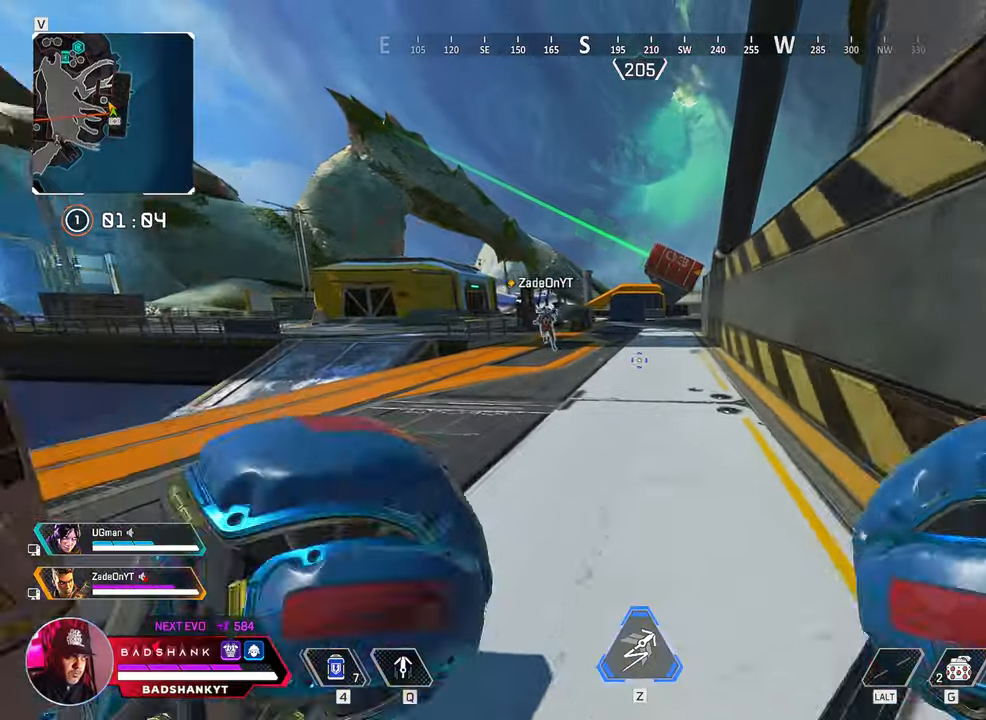
{"keys": ["w"], "mouse": [], "events": [[233, "space", "down"], [333, "ctrl", "up"], [383, "space", "up"]]}
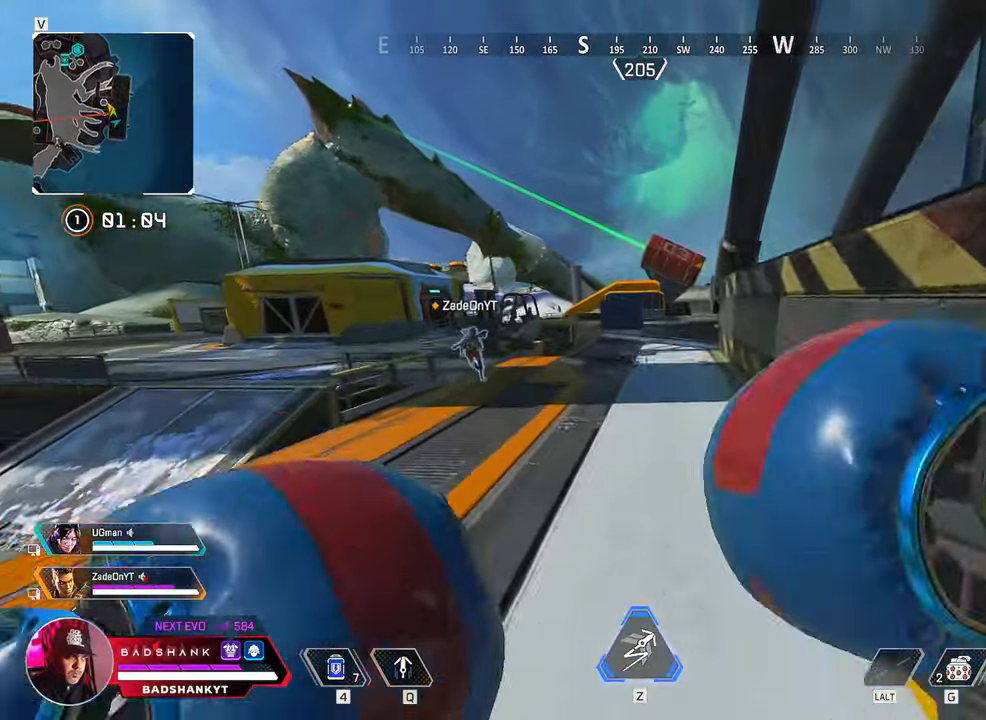
{"keys": ["space", "w"], "mouse": [], "events": [[150, "a", "down"], [217, "a", "up"], [450, "space", "down"]]}
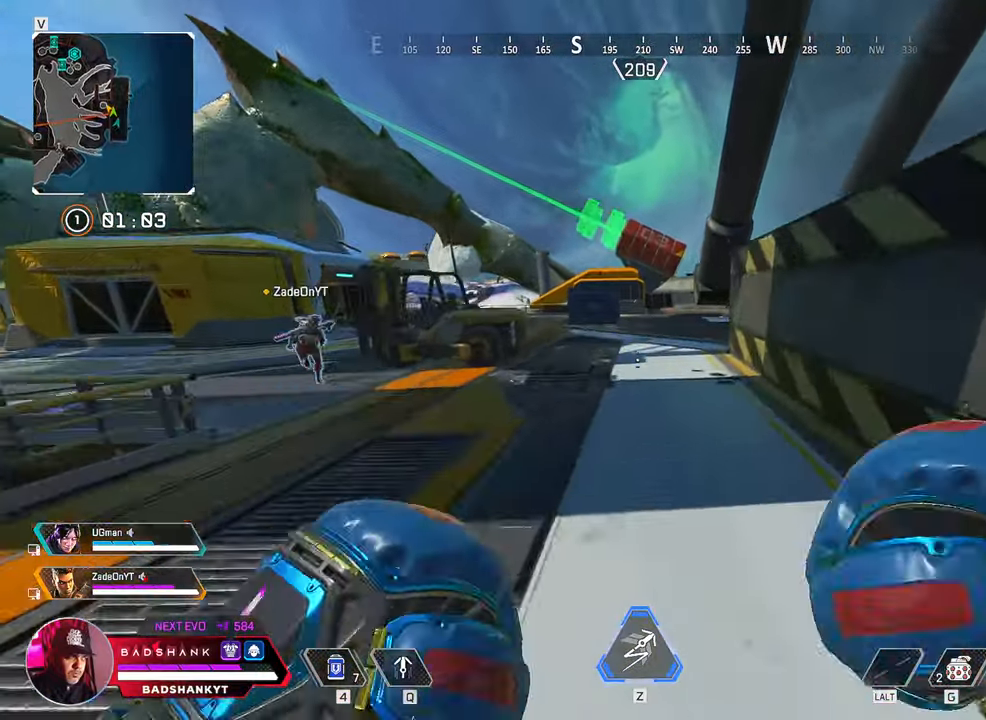
{"keys": ["space", "w"], "mouse": [], "events": [[83, "space", "up"], [500, "space", "down"]]}
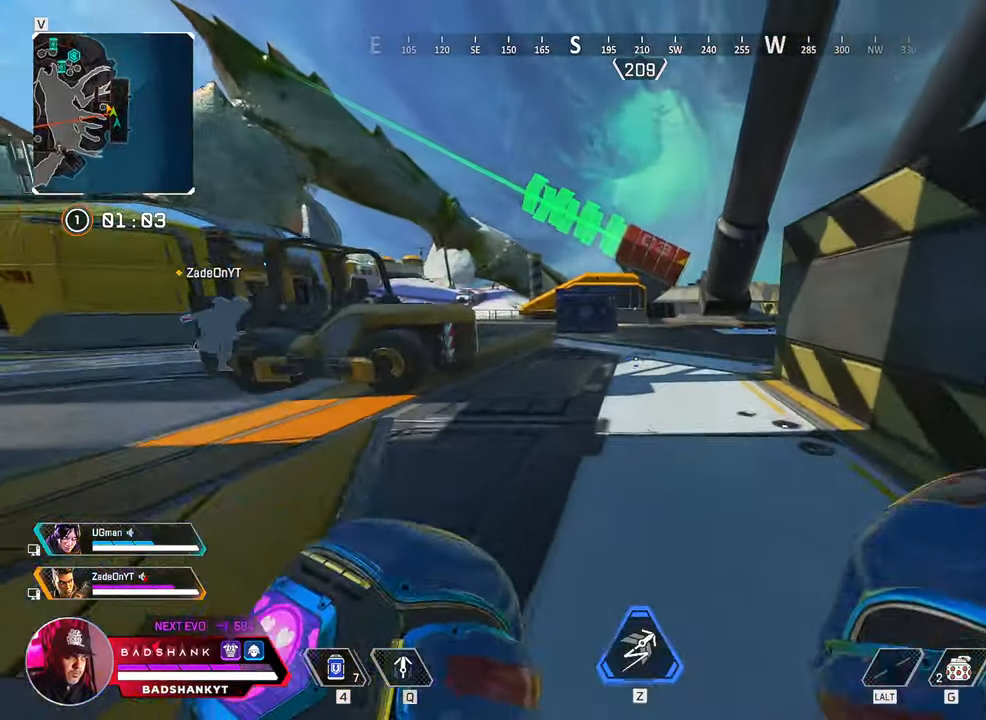
{"keys": ["w"], "mouse": [], "events": [[150, "space", "up"], [333, "d", "down"], [433, "d", "up"]]}
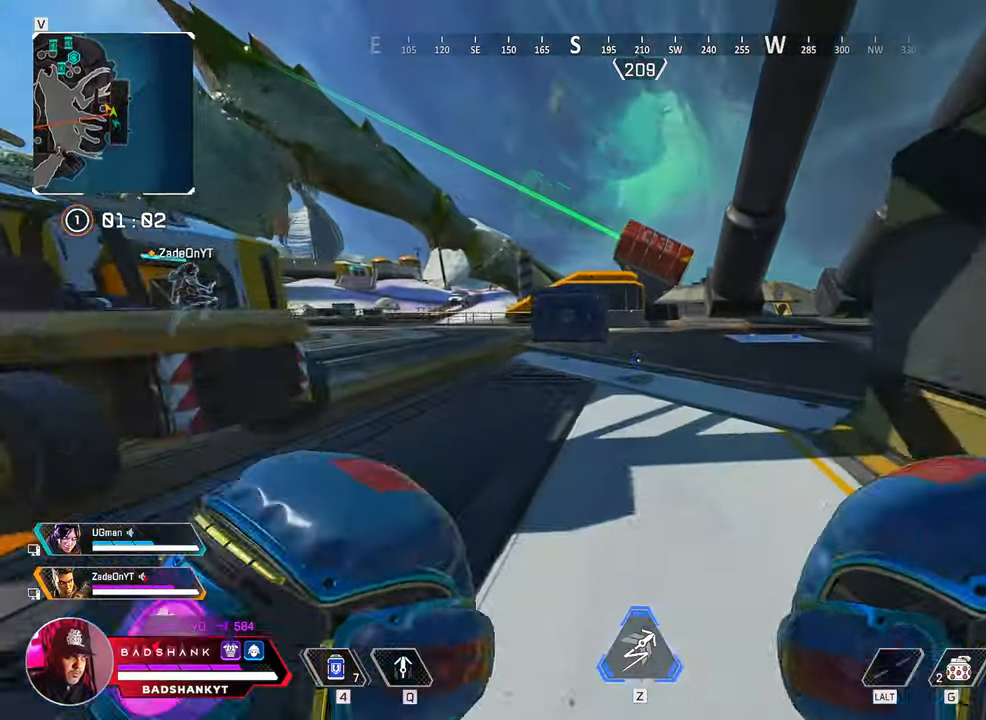
{"keys": ["w"], "mouse": [], "events": []}
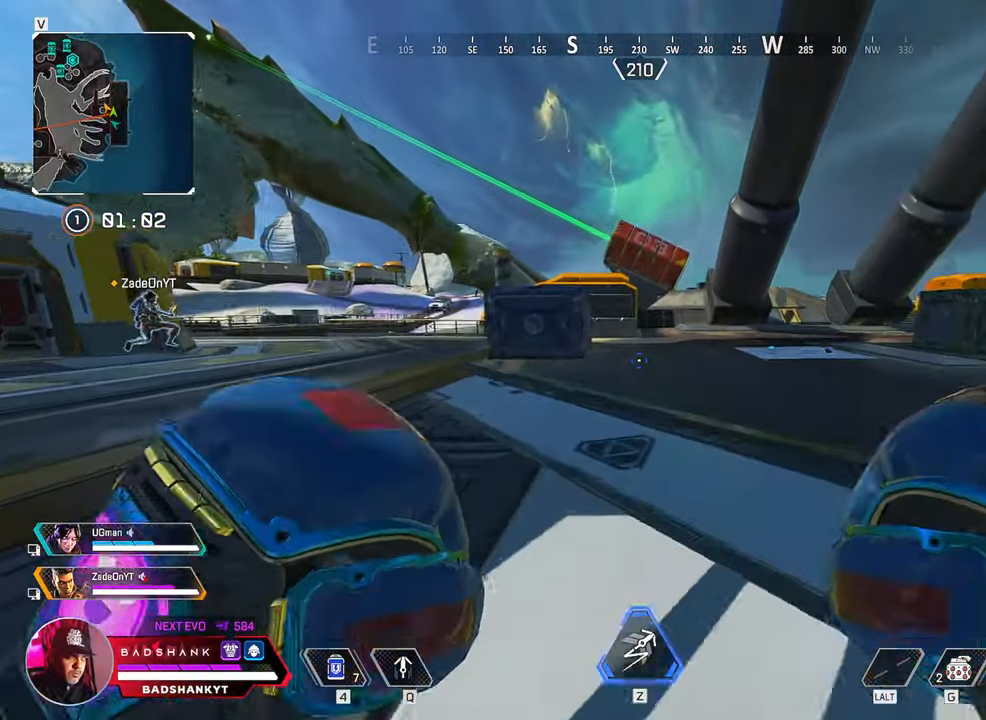
{"keys": ["w"], "mouse": [], "events": []}
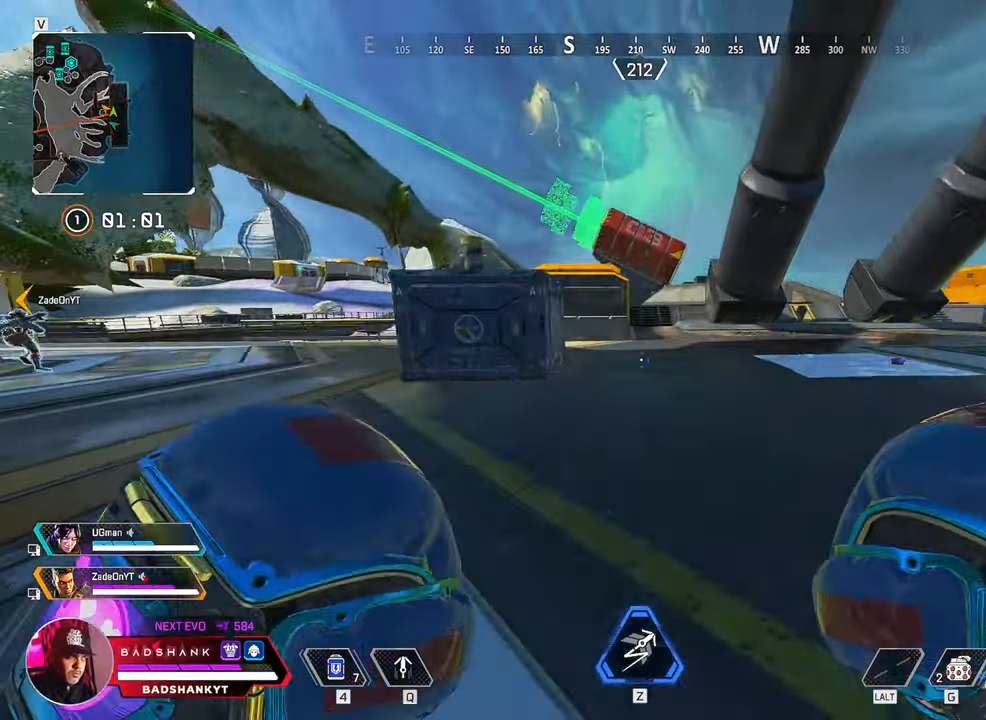
{"keys": ["w"], "mouse": [], "events": [[200, "d", "down"], [467, "d", "up"]]}
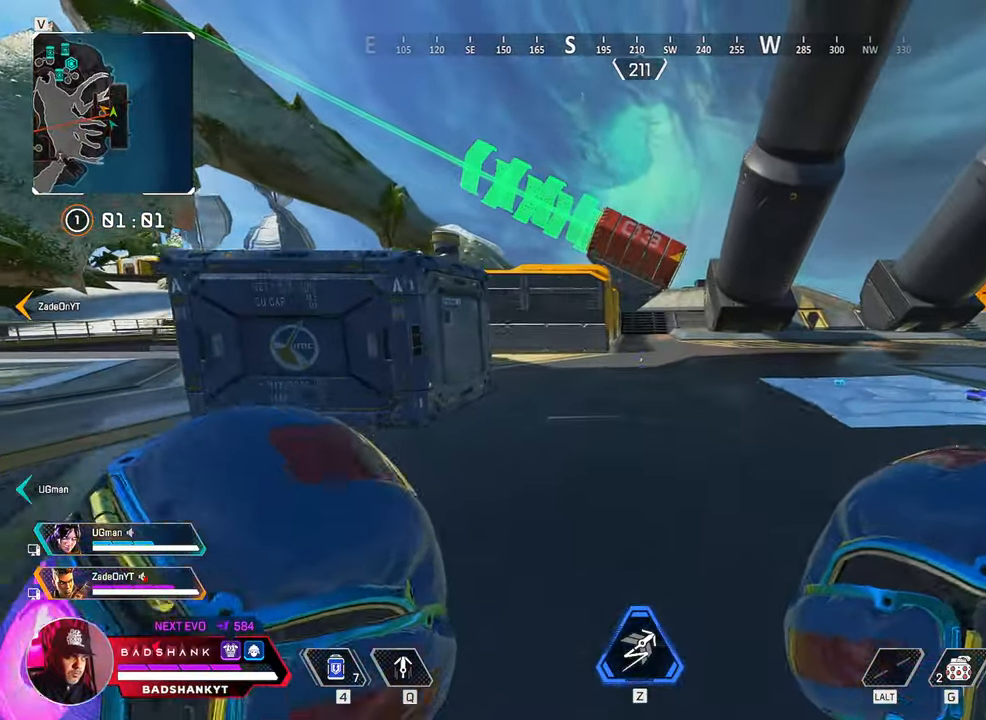
{"keys": ["w"], "mouse": [], "events": []}
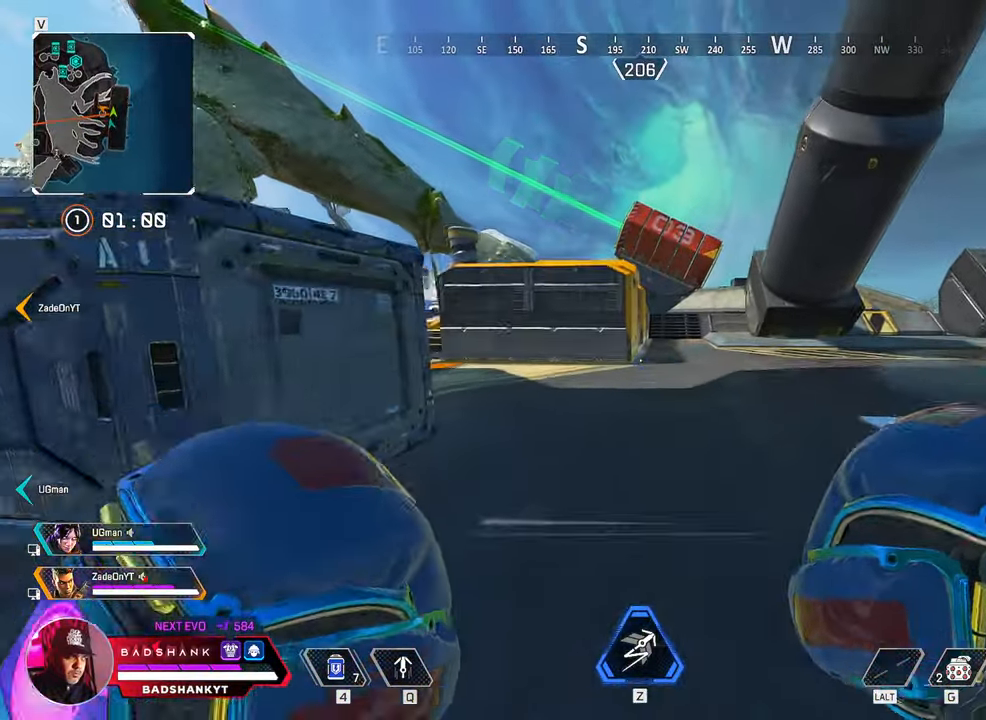
{"keys": ["w"], "mouse": [], "events": [[217, "w", "up"], [417, "d", "down"], [417, "w", "down"], [467, "d", "up"]]}
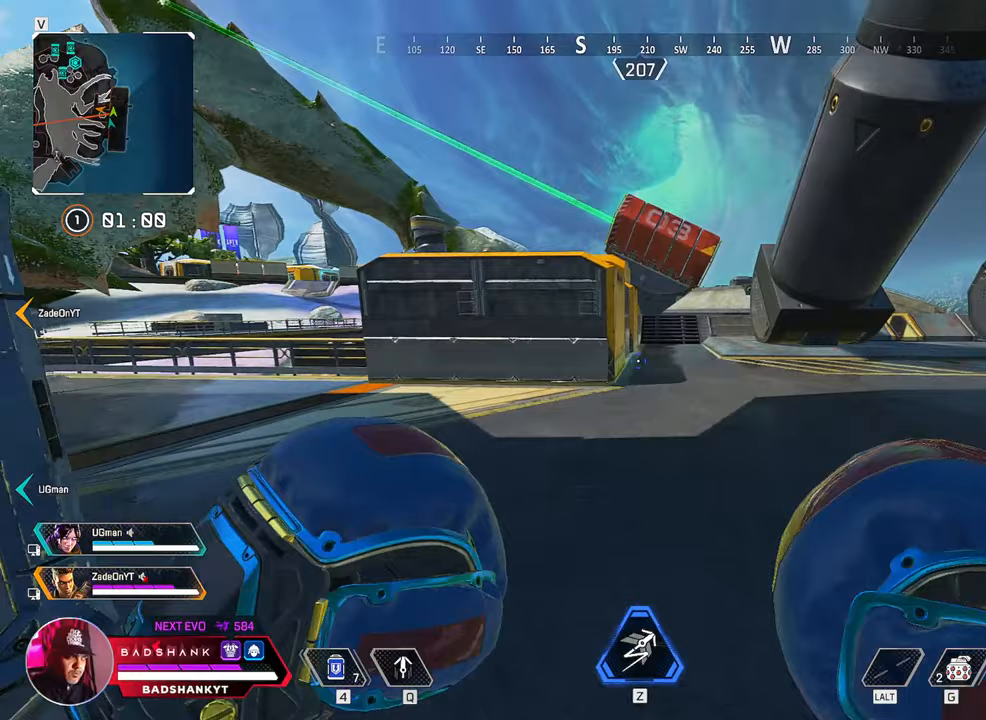
{"keys": ["w"], "mouse": [], "events": []}
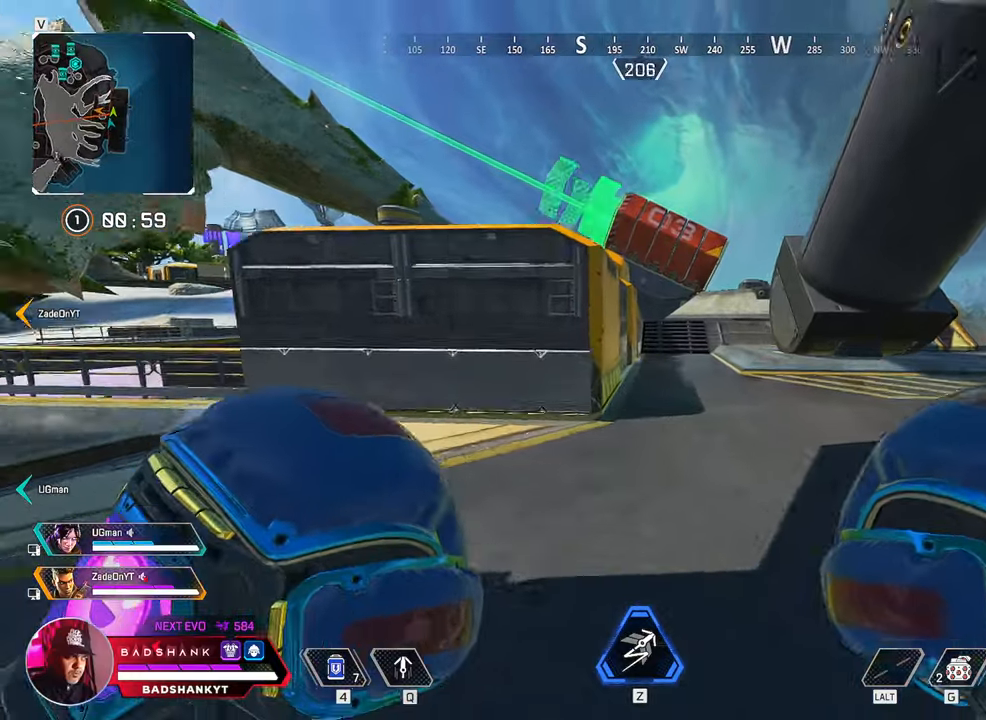
{"keys": ["w"], "mouse": [], "events": []}
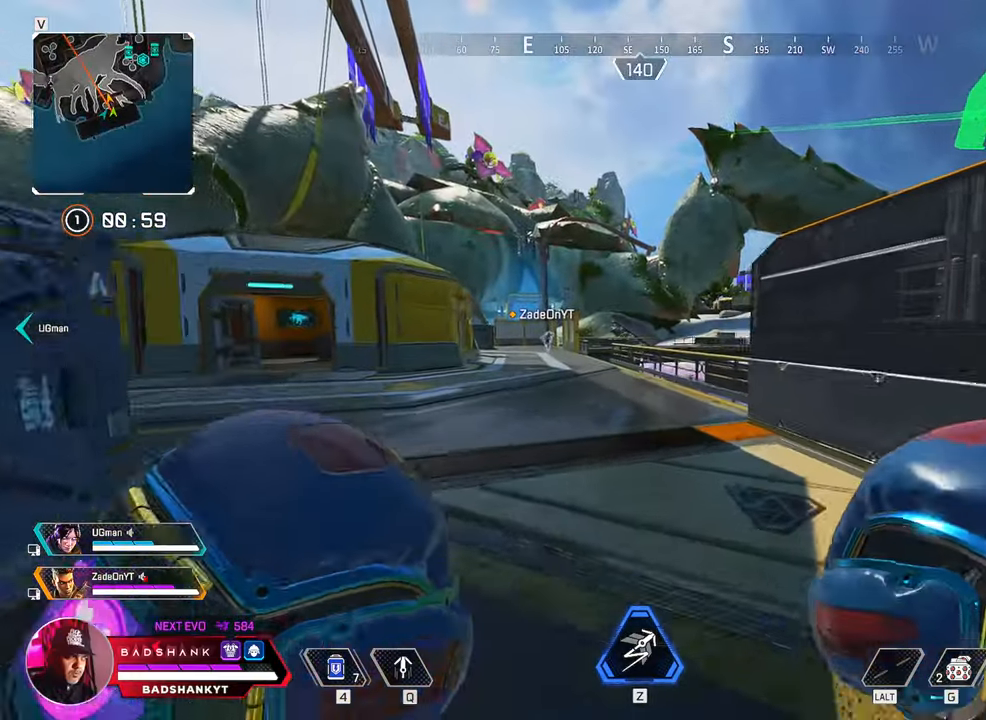
{"keys": ["w"], "mouse": [], "events": []}
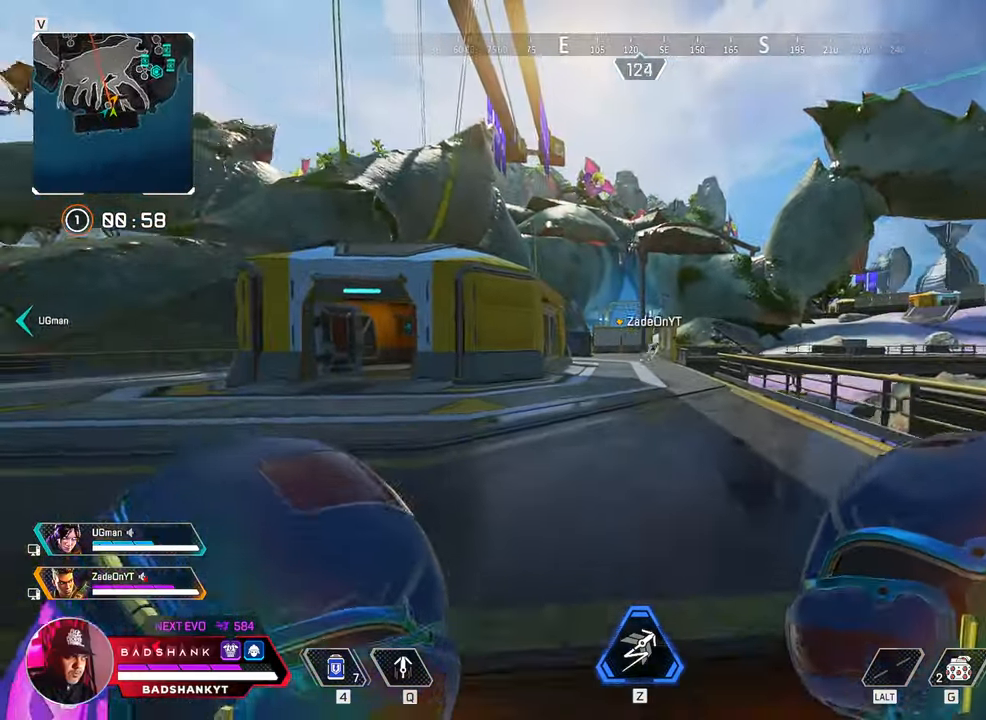
{"keys": ["w"], "mouse": [], "events": []}
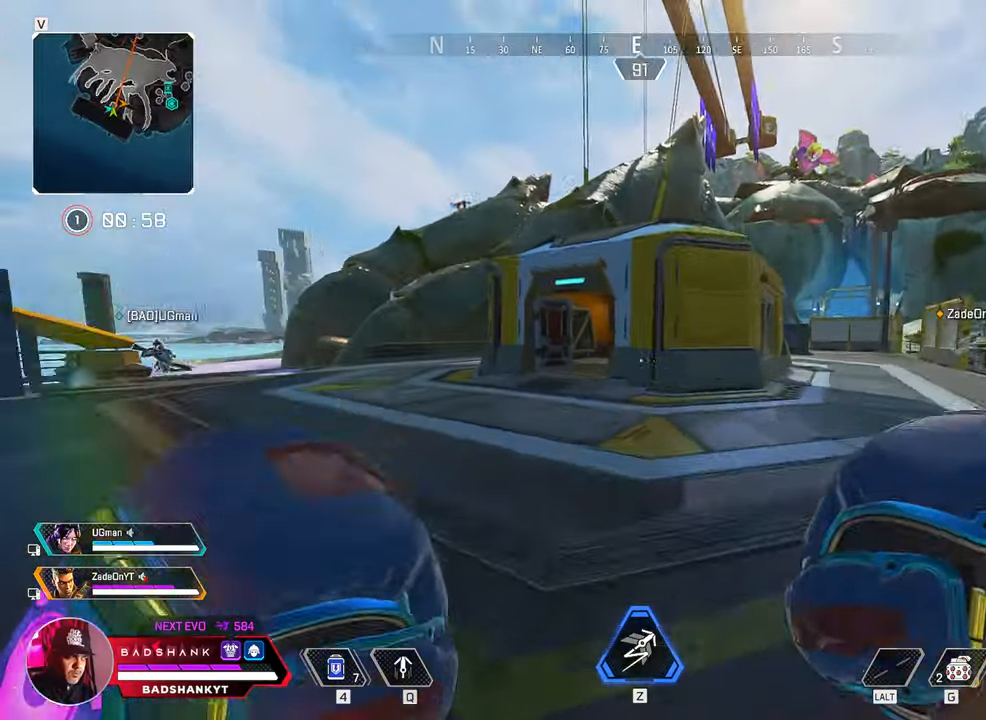
{"keys": ["ctrl", "w"], "mouse": [], "events": [[67, "2", "down"], [167, "2", "up"], [283, "ctrl", "down"]]}
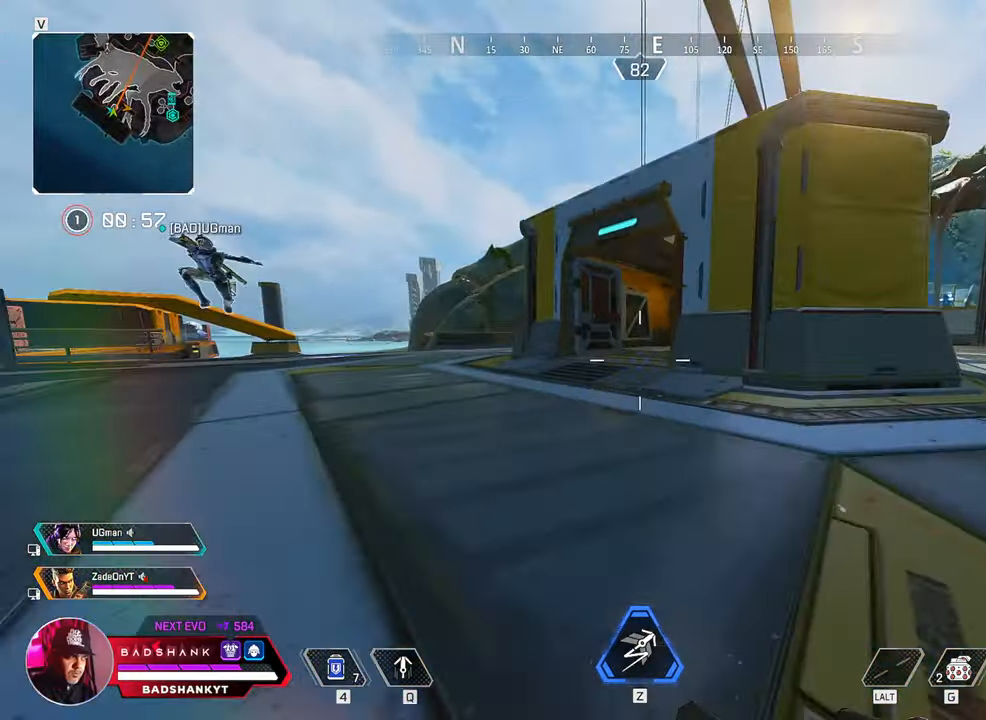
{"keys": ["w"], "mouse": [], "events": [[317, "r", "down"], [417, "r", "up"], [500, "ctrl", "up"]]}
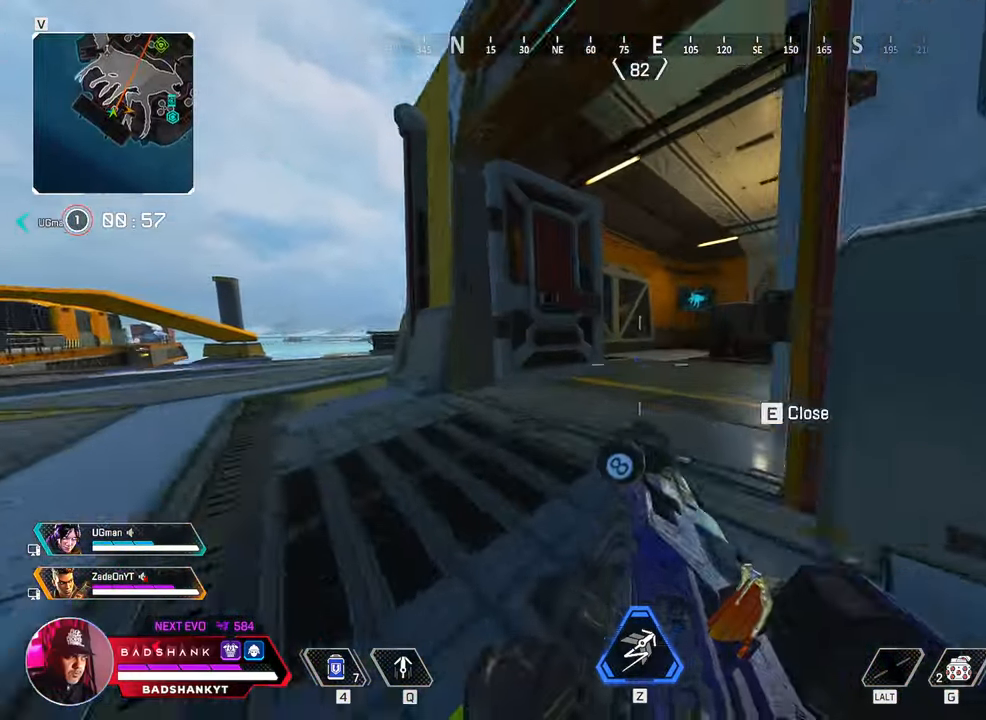
{"keys": ["w"], "mouse": [], "events": []}
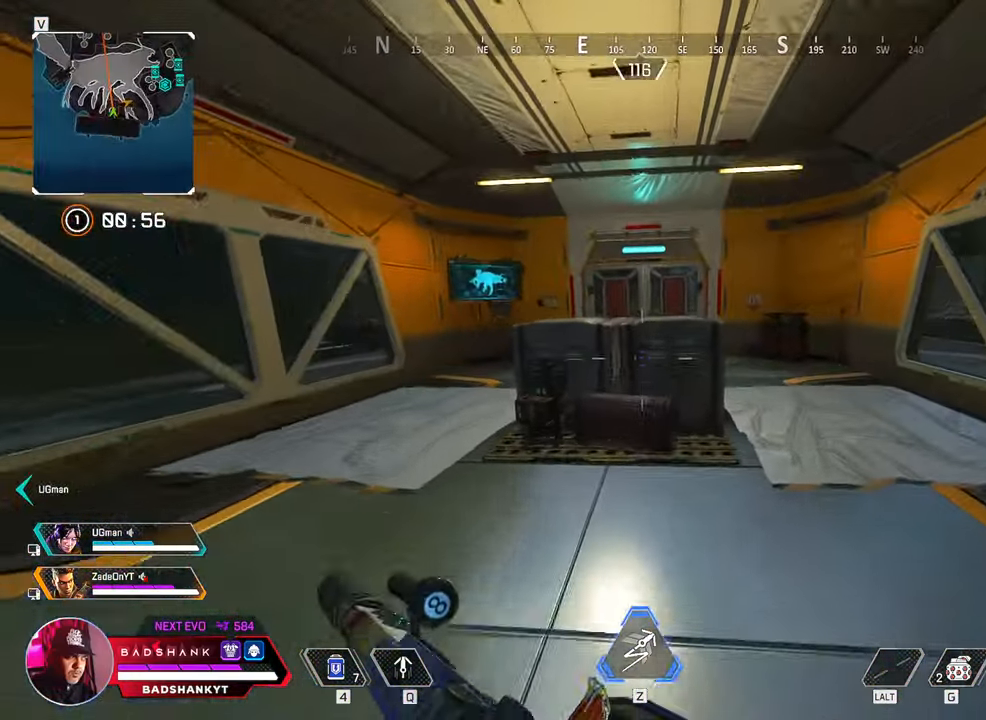
{"keys": ["w"], "mouse": [], "events": [[217, "space", "down"], [350, "space", "up"]]}
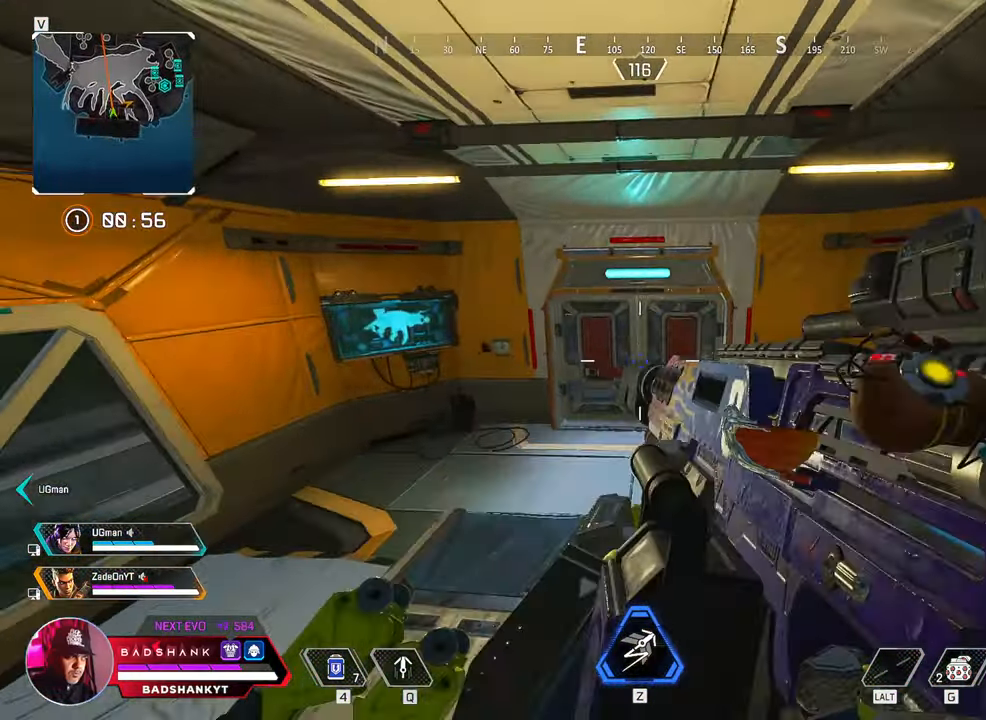
{"keys": ["w"], "mouse": [], "events": [[233, "3", "down"], [317, "3", "up"]]}
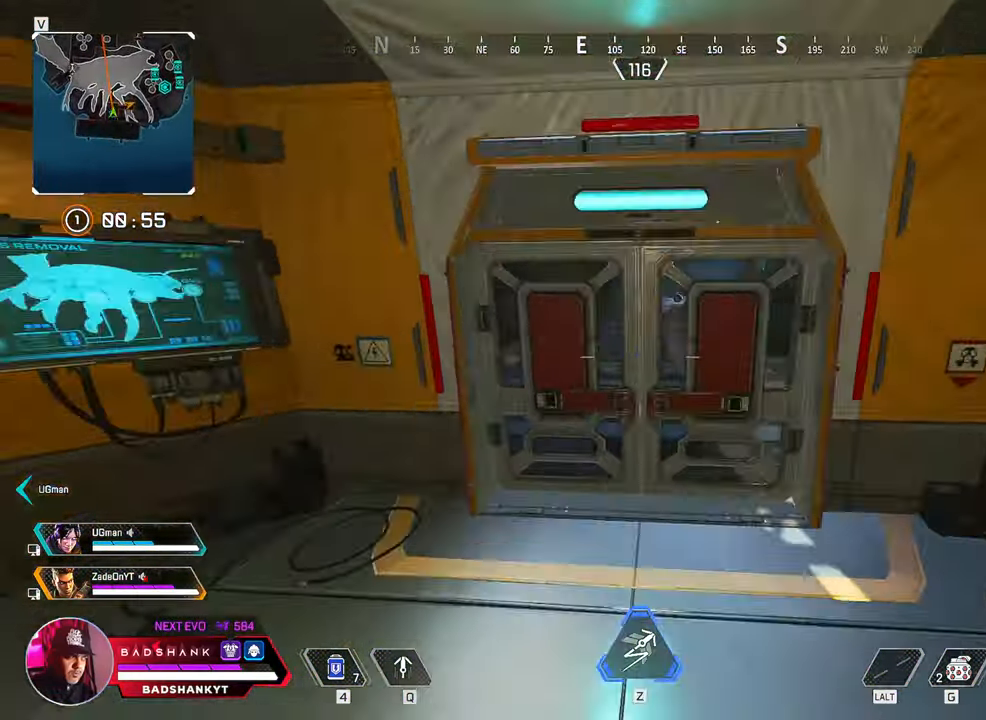
{"keys": ["w"], "mouse": [], "events": [[50, "e", "down"], [233, "e", "up"]]}
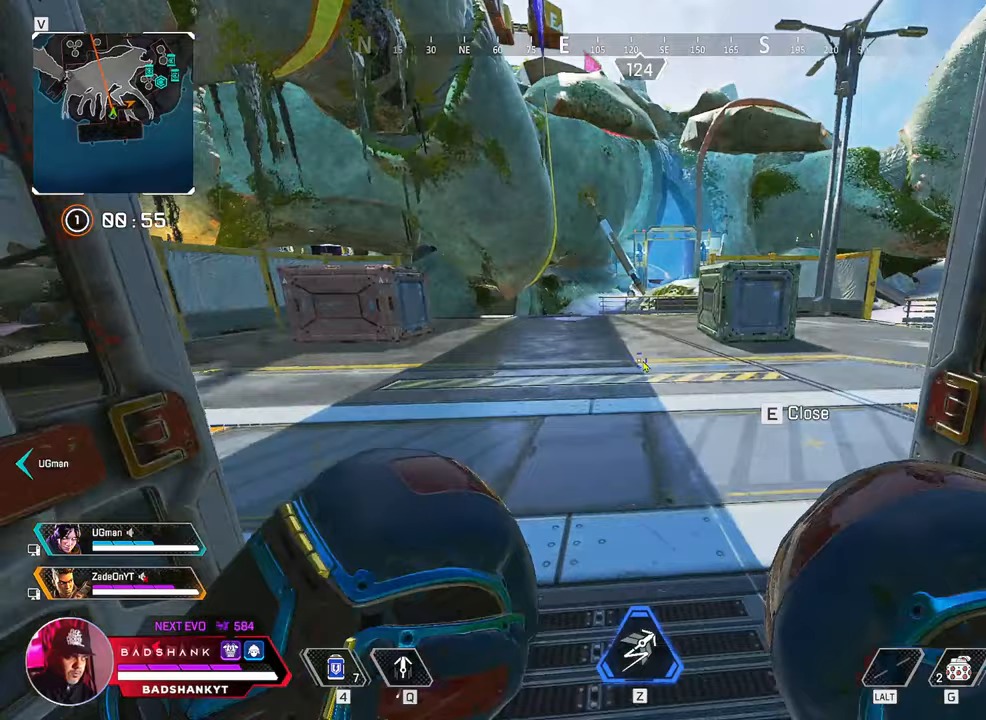
{"keys": ["w"], "mouse": [], "events": [[17, "tab", "down"], [117, "tab", "up"], [167, "d", "down"], [350, "tab", "down"], [400, "d", "up"], [483, "tab", "up"]]}